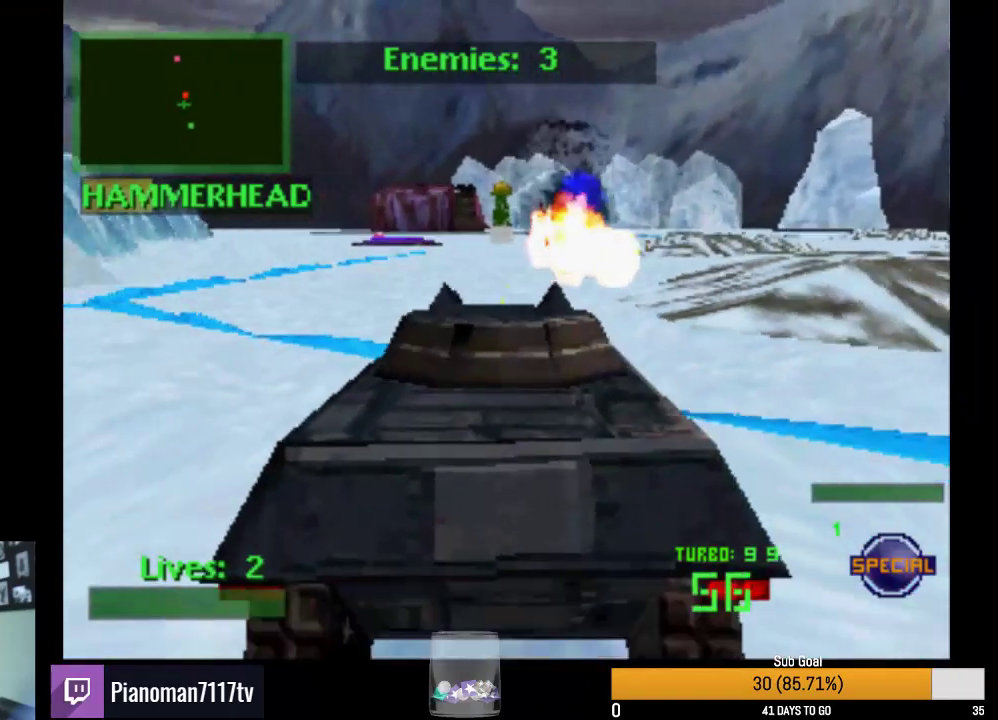
Gameplay with a controller (PlayStation layout); each line is a JSON object with the inputs held at the frame after it. "events" lists button and stick changes between this image and that frame as [ms after this image, input, new state], when the widget could be followed in between. Not read: left_stick right_stick.
{"buttons": ["R2", "DPAD_UP"], "events": [[100, "L2", "down"], [100, "SQUARE", "up"], [300, "L2", "up"], [450, "DPAD_UP", "down"]]}
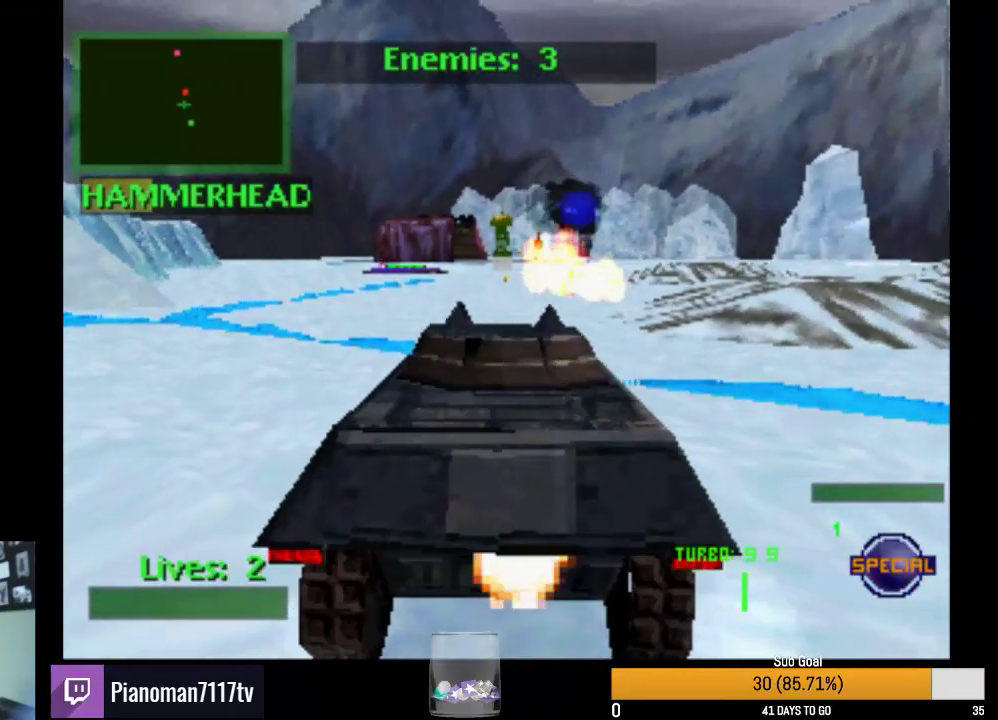
{"buttons": ["R2", "DPAD_UP"], "events": [[67, "DPAD_UP", "up"], [183, "DPAD_DOWN", "down"], [283, "DPAD_LEFT", "down"], [300, "DPAD_LEFT", "up"], [317, "DPAD_DOWN", "up"], [433, "DPAD_UP", "down"]]}
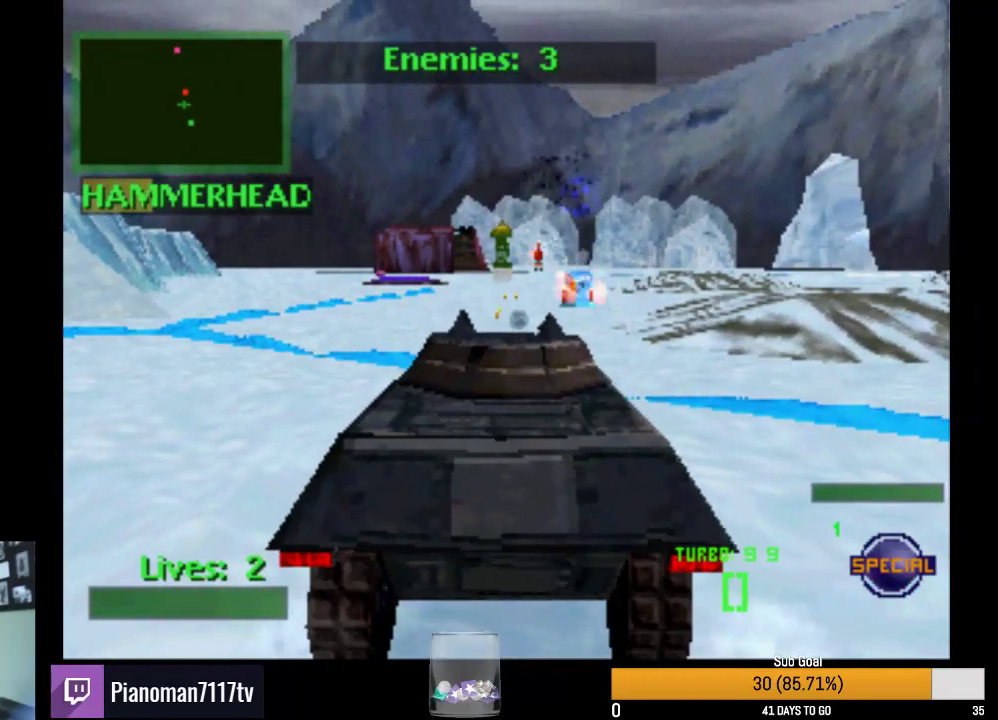
{"buttons": ["R2", "DPAD_RIGHT"], "events": [[17, "DPAD_UP", "up"], [83, "DPAD_UP", "down"], [183, "DPAD_UP", "up"], [233, "L2", "down"], [267, "DPAD_UP", "down"], [333, "DPAD_UP", "up"], [433, "L2", "up"], [467, "DPAD_RIGHT", "down"]]}
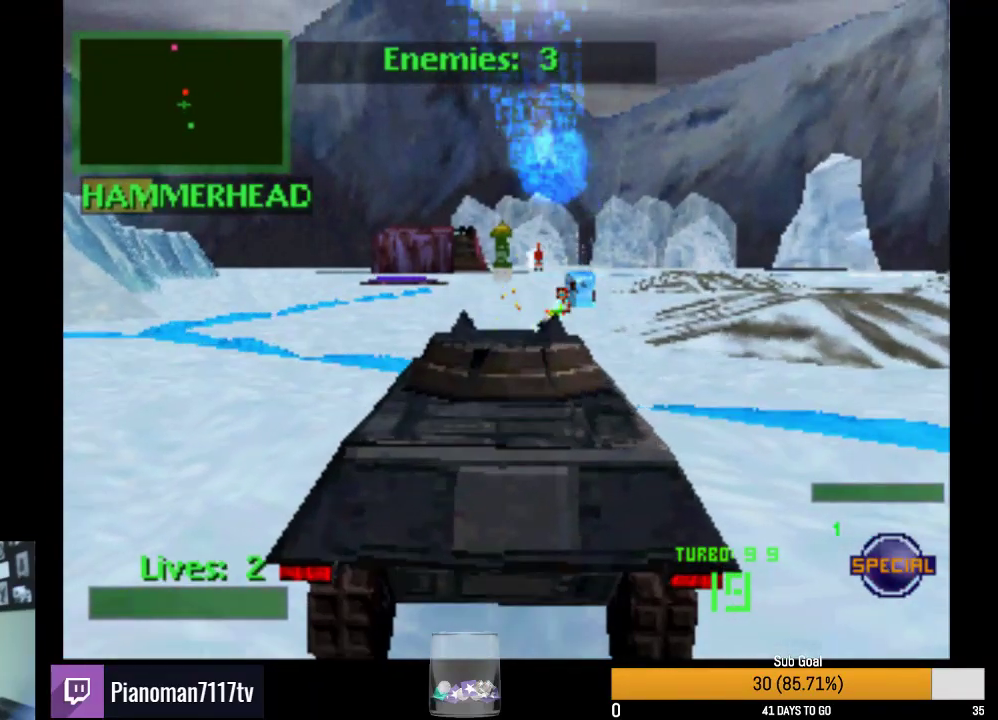
{"buttons": ["L2", "R2"], "events": [[17, "L2", "down"], [133, "DPAD_RIGHT", "up"], [150, "L2", "up"], [183, "L2", "down"], [333, "L2", "up"], [383, "L2", "down"]]}
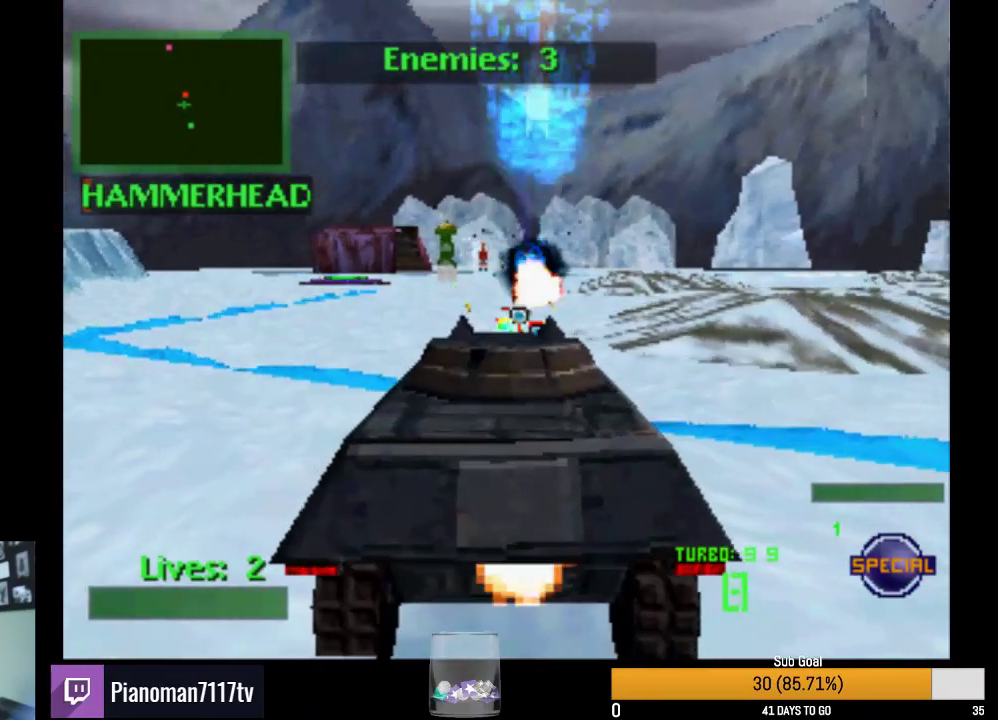
{"buttons": ["R2", "DPAD_DOWN", "DPAD_RIGHT"], "events": [[17, "L2", "up"], [67, "L2", "down"], [183, "L2", "up"], [250, "DPAD_DOWN", "down"], [433, "DPAD_RIGHT", "down"]]}
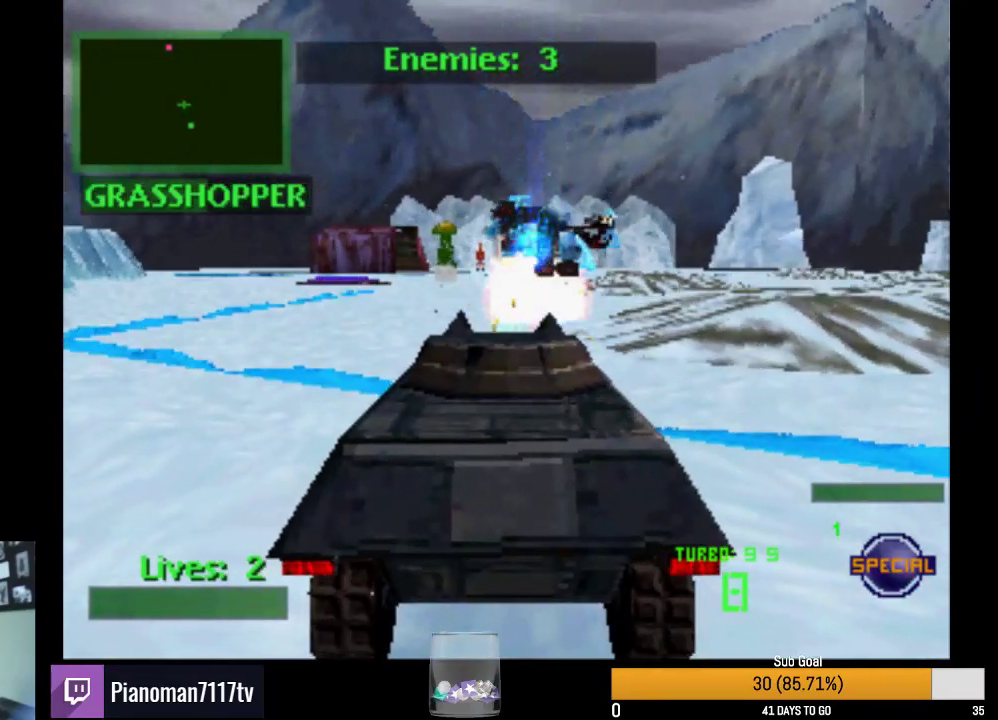
{"buttons": ["TRIANGLE", "R2", "DPAD_DOWN", "DPAD_RIGHT"], "events": [[183, "TRIANGLE", "down"]]}
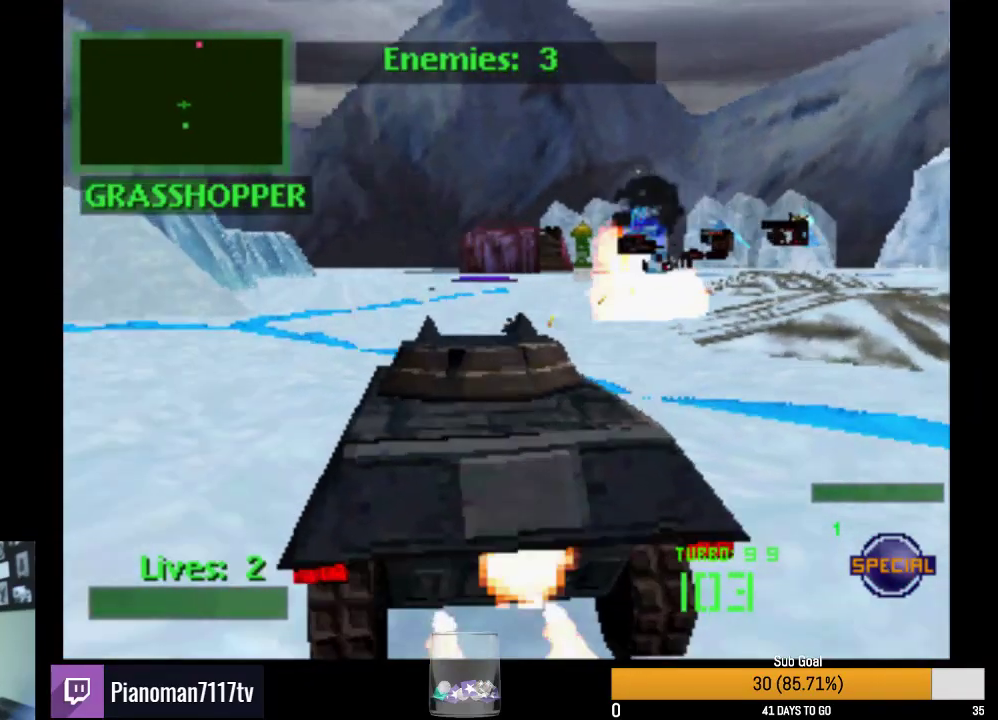
{"buttons": ["L2", "R2"], "events": [[367, "TRIANGLE", "up"], [400, "DPAD_RIGHT", "up"], [433, "DPAD_DOWN", "up"], [467, "L2", "down"]]}
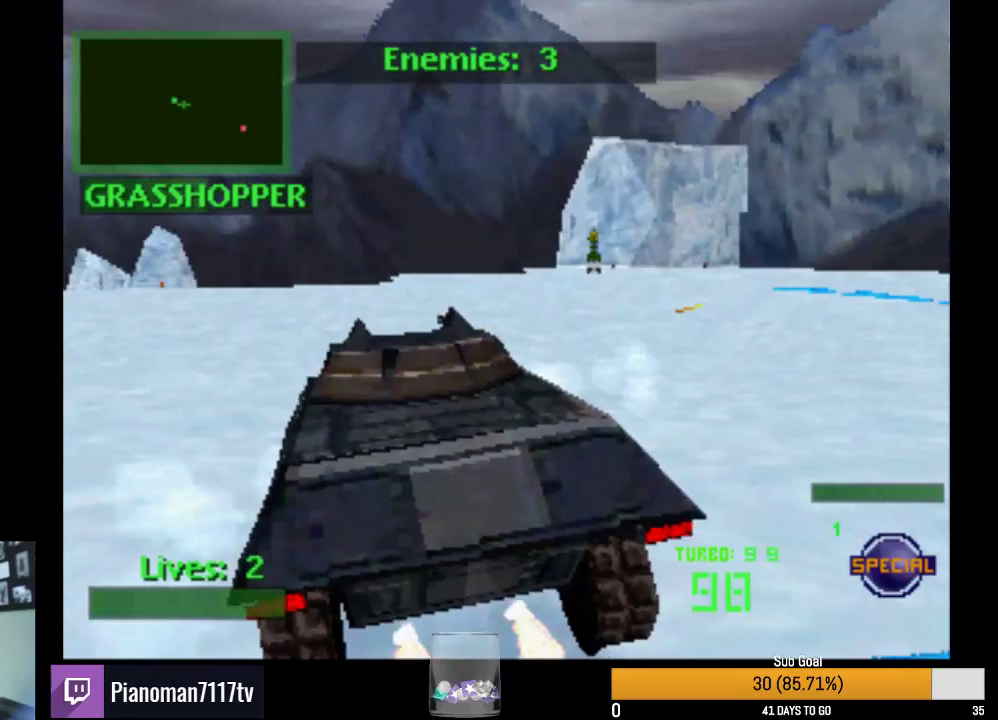
{"buttons": ["R2"], "events": [[150, "L2", "up"]]}
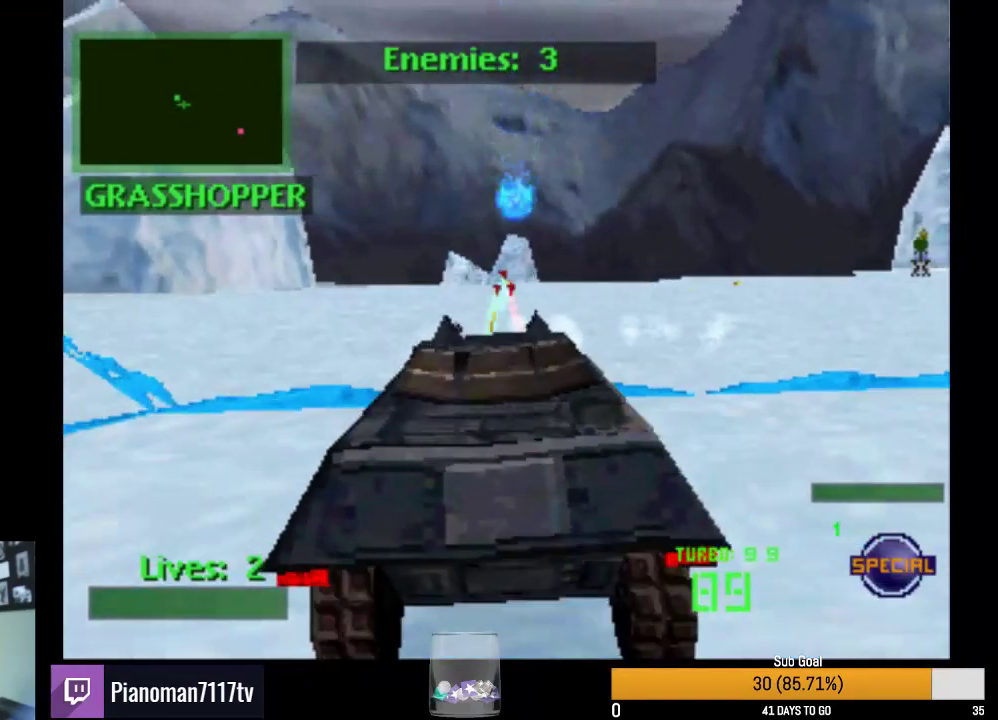
{"buttons": ["R2"], "events": [[17, "DPAD_DOWN", "down"], [17, "DPAD_RIGHT", "down"], [300, "DPAD_DOWN", "up"], [300, "DPAD_RIGHT", "up"]]}
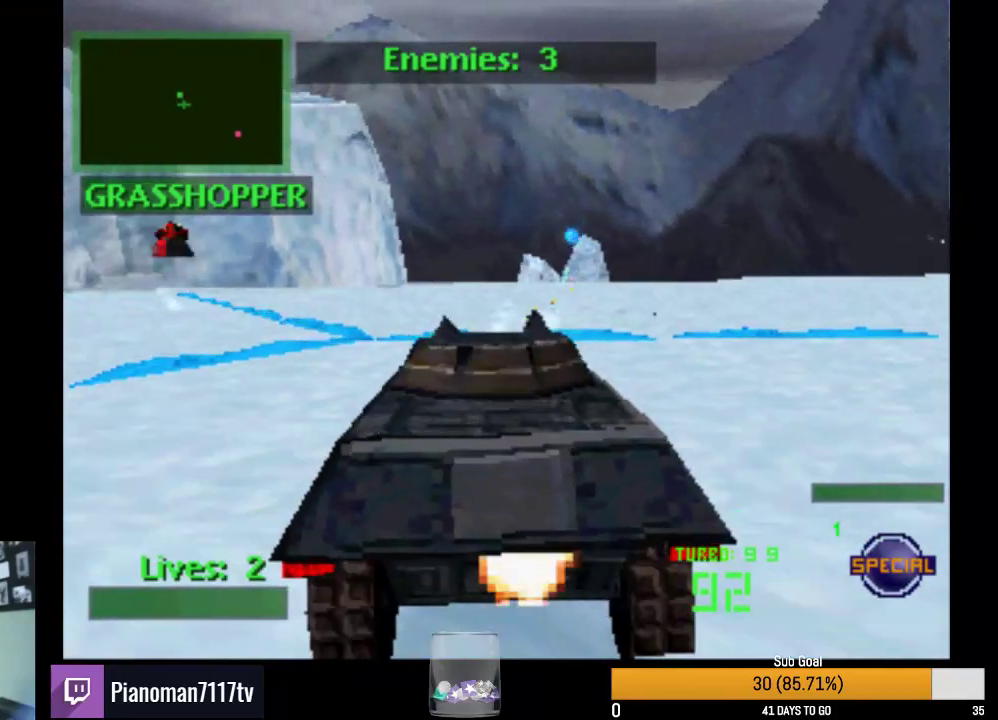
{"buttons": ["R2"], "events": [[183, "L2", "down"], [400, "L2", "up"]]}
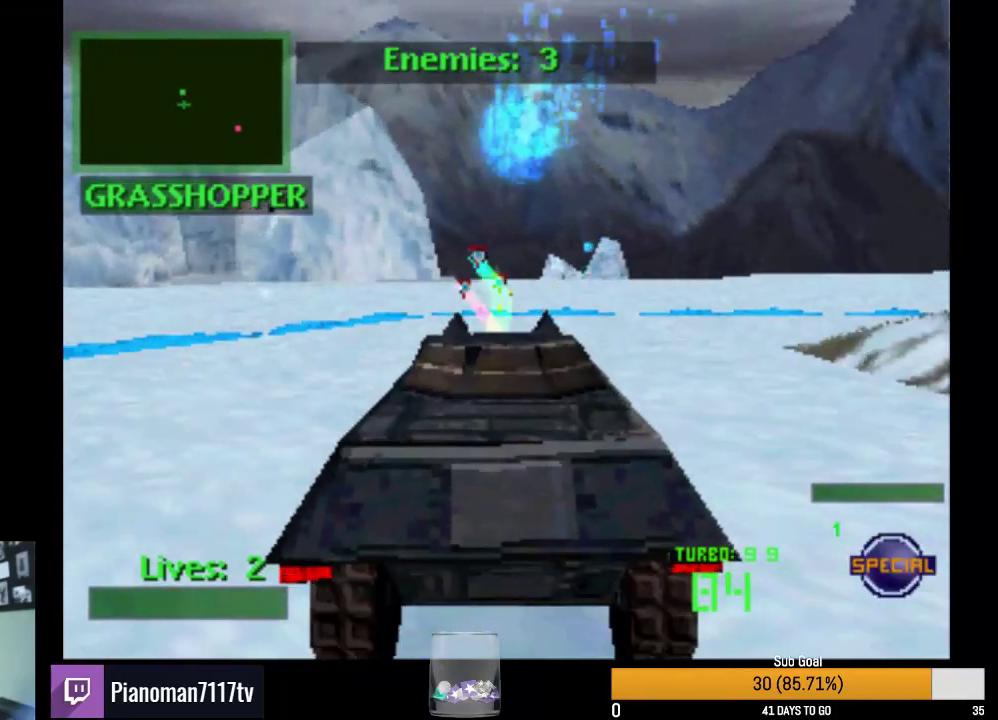
{"buttons": ["R2"], "events": []}
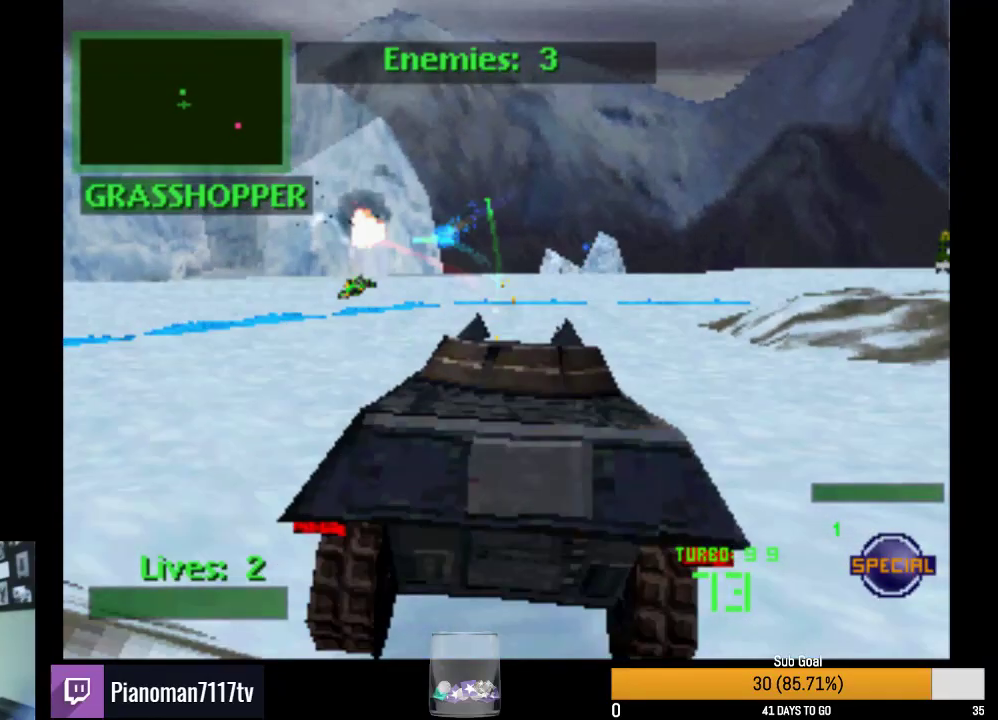
{"buttons": ["TRIANGLE", "R2"], "events": [[33, "TRIANGLE", "down"], [217, "L2", "down"], [400, "L2", "up"]]}
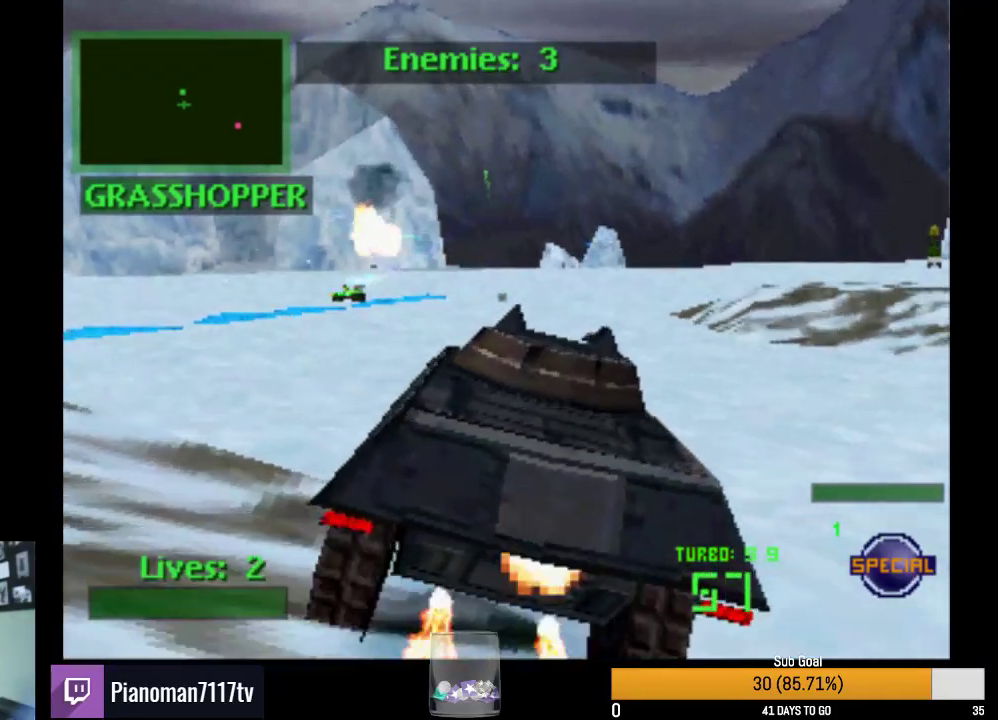
{"buttons": ["R2", "DPAD_LEFT"], "events": [[67, "L2", "down"], [67, "TRIANGLE", "up"], [83, "DPAD_LEFT", "down"], [250, "DPAD_LEFT", "up"], [283, "L2", "up"], [400, "DPAD_LEFT", "down"]]}
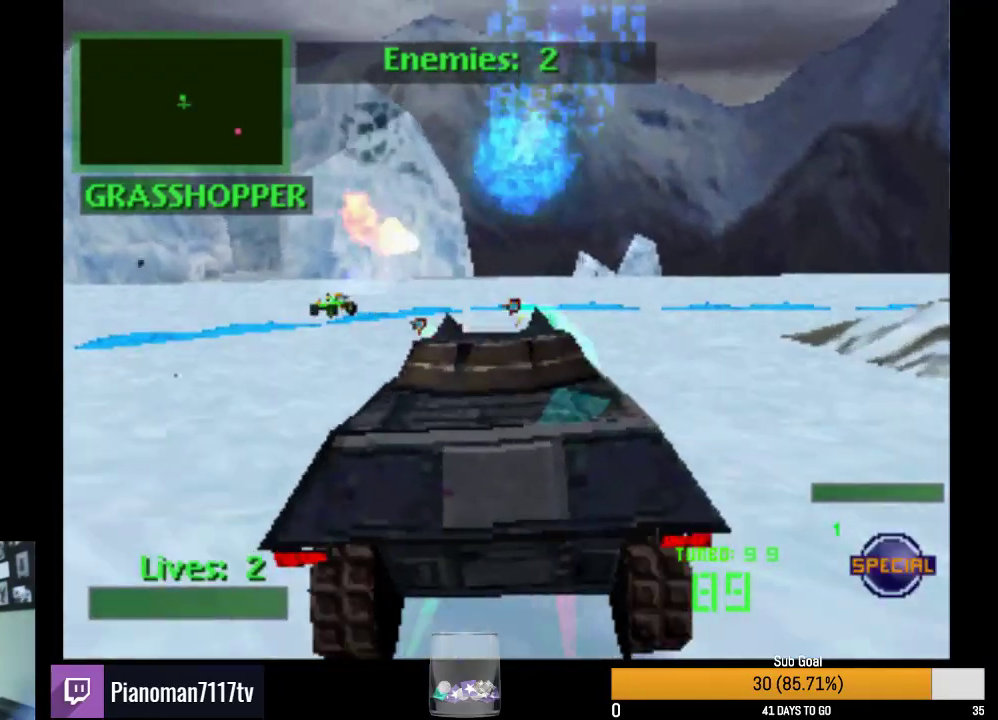
{"buttons": ["R2", "DPAD_LEFT"], "events": [[167, "DPAD_LEFT", "up"], [333, "DPAD_LEFT", "down"]]}
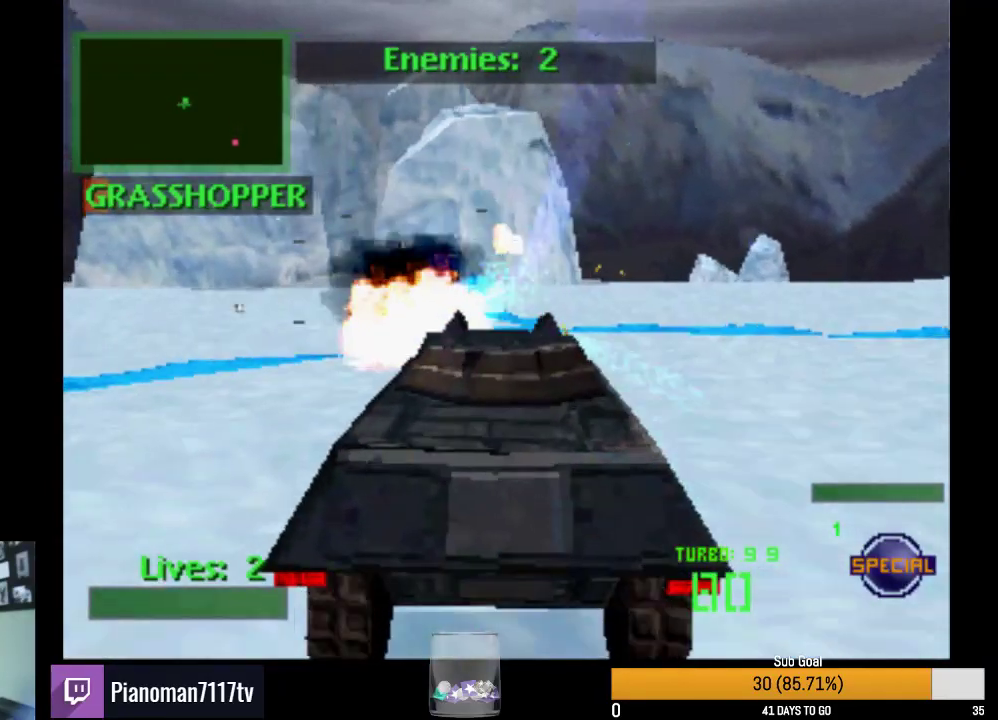
{"buttons": ["L2", "R2", "DPAD_LEFT"], "events": [[167, "L2", "down"], [200, "DPAD_UP", "down"], [250, "DPAD_LEFT", "up"], [250, "DPAD_UP", "up"], [367, "L2", "up"], [433, "DPAD_LEFT", "down"], [433, "L2", "down"]]}
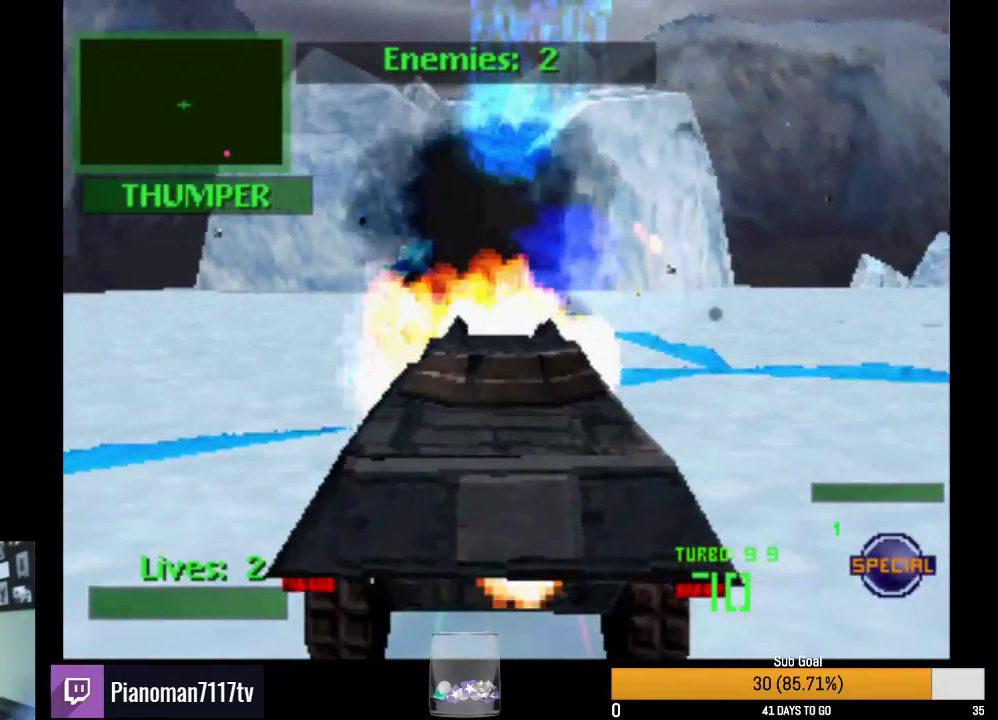
{"buttons": ["SQUARE", "R2", "DPAD_LEFT"], "events": [[150, "L2", "up"], [217, "SQUARE", "down"]]}
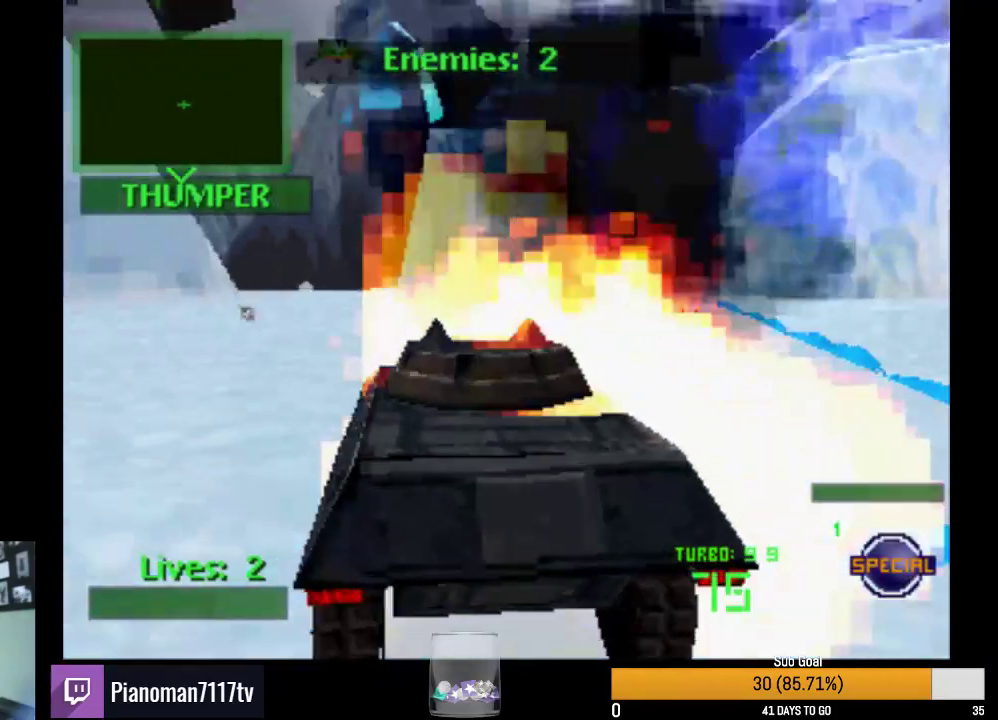
{"buttons": ["SQUARE", "R2", "DPAD_LEFT"], "events": []}
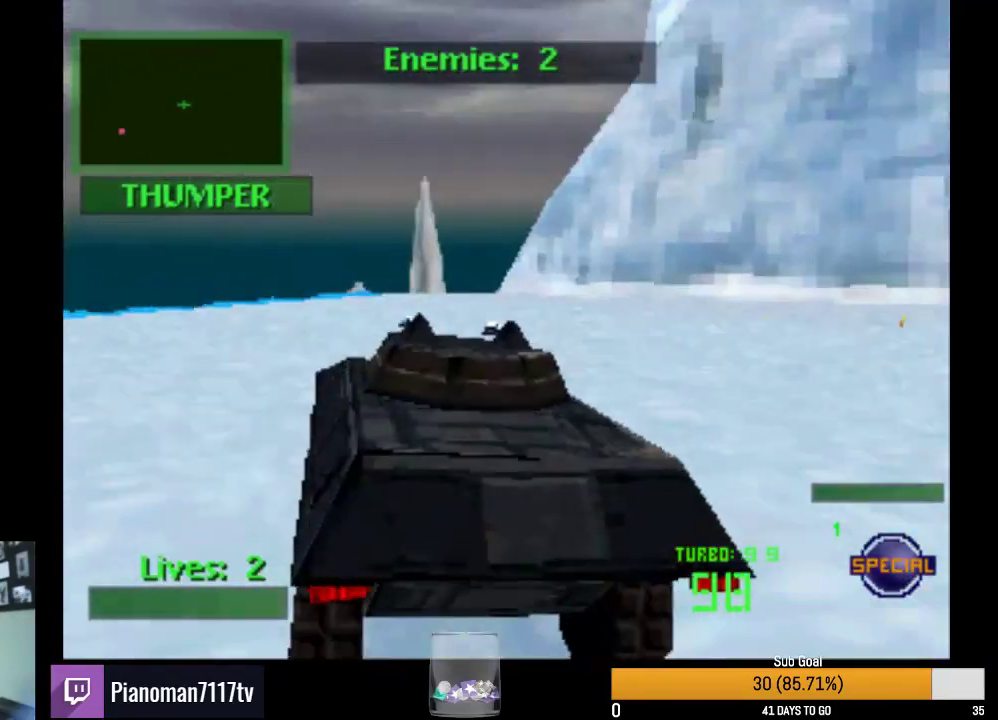
{"buttons": ["TRIANGLE", "R2"], "events": [[50, "SQUARE", "up"], [50, "TRIANGLE", "down"], [400, "DPAD_LEFT", "up"]]}
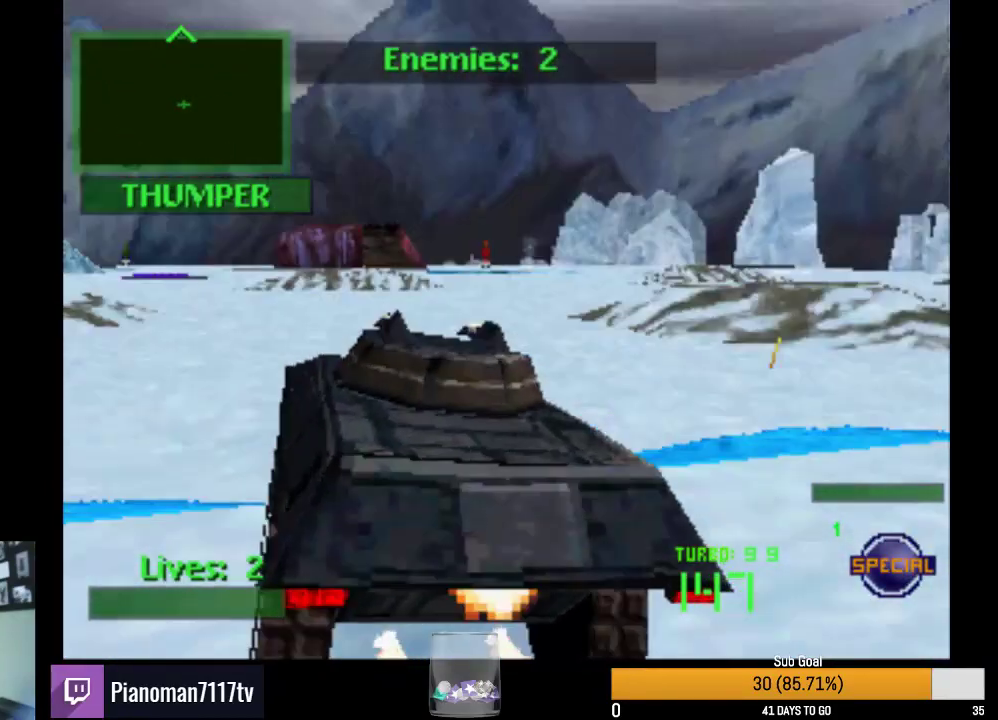
{"buttons": ["TRIANGLE", "R2"], "events": [[117, "DPAD_RIGHT", "down"], [417, "DPAD_RIGHT", "up"]]}
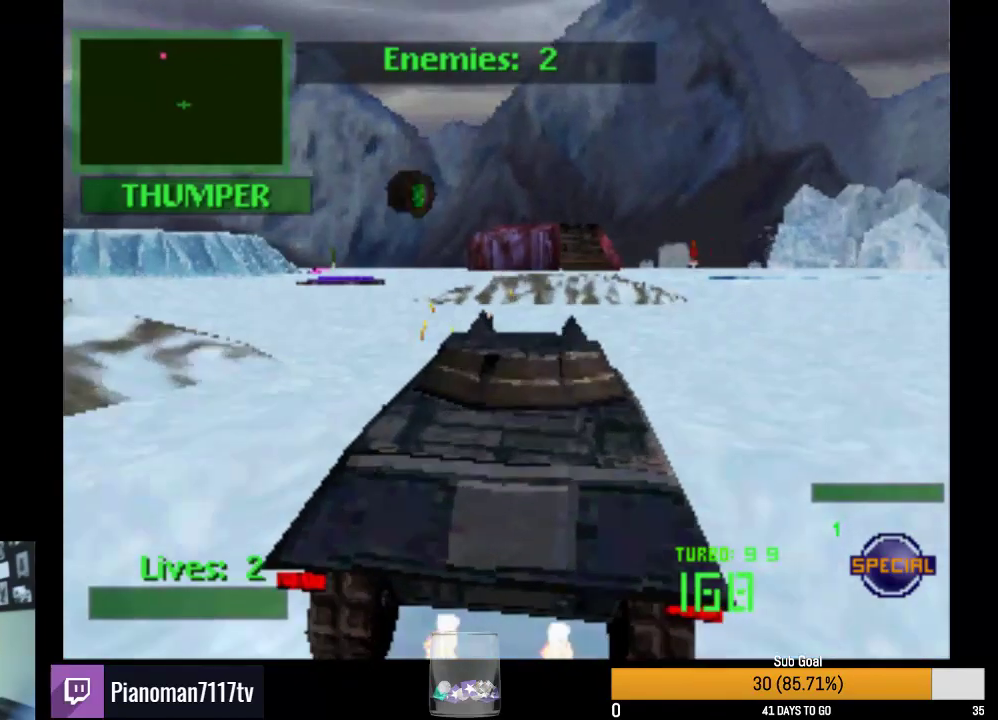
{"buttons": ["R2"], "events": [[50, "DPAD_LEFT", "down"], [350, "TRIANGLE", "up"], [467, "DPAD_LEFT", "up"]]}
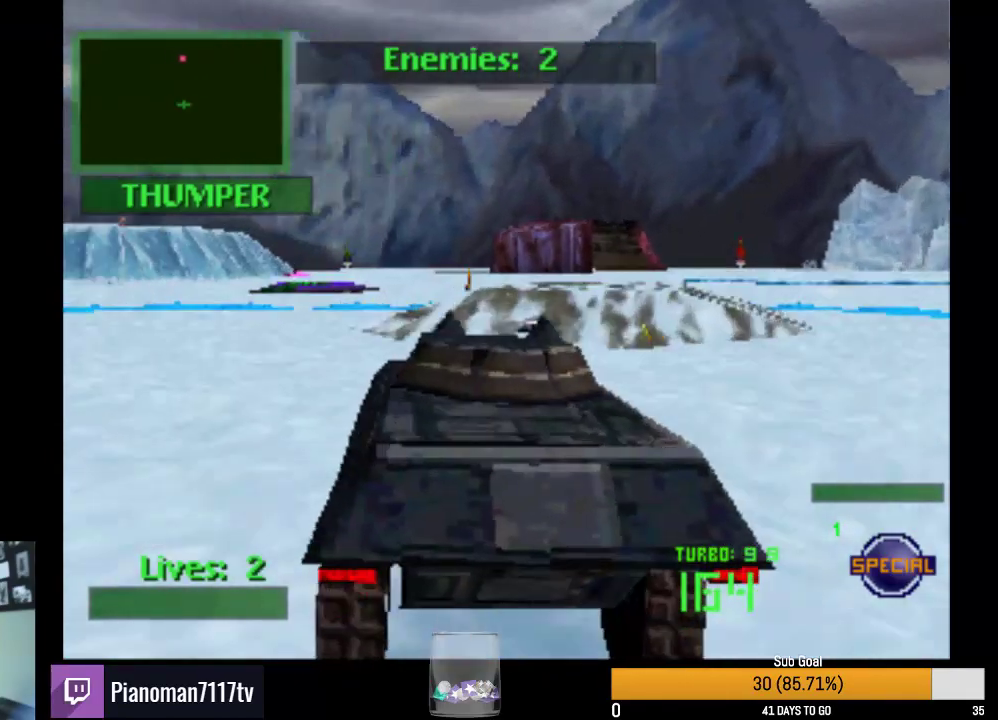
{"buttons": ["R2", "DPAD_LEFT"], "events": [[183, "L2", "down"], [400, "L2", "up"], [467, "DPAD_LEFT", "down"]]}
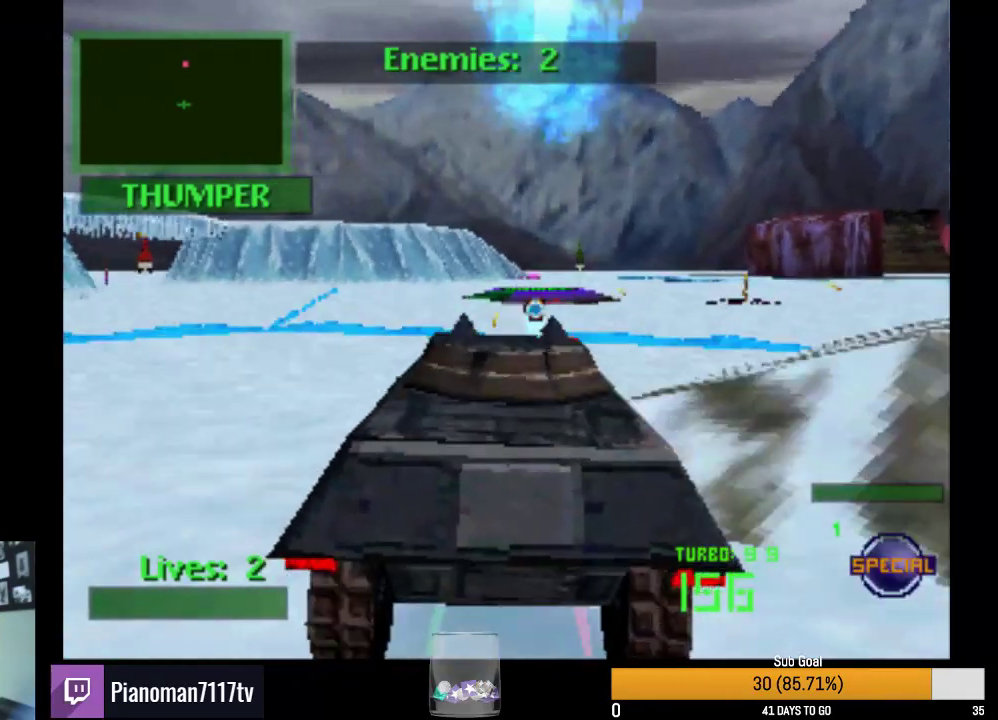
{"buttons": ["R2"], "events": [[317, "DPAD_LEFT", "up"]]}
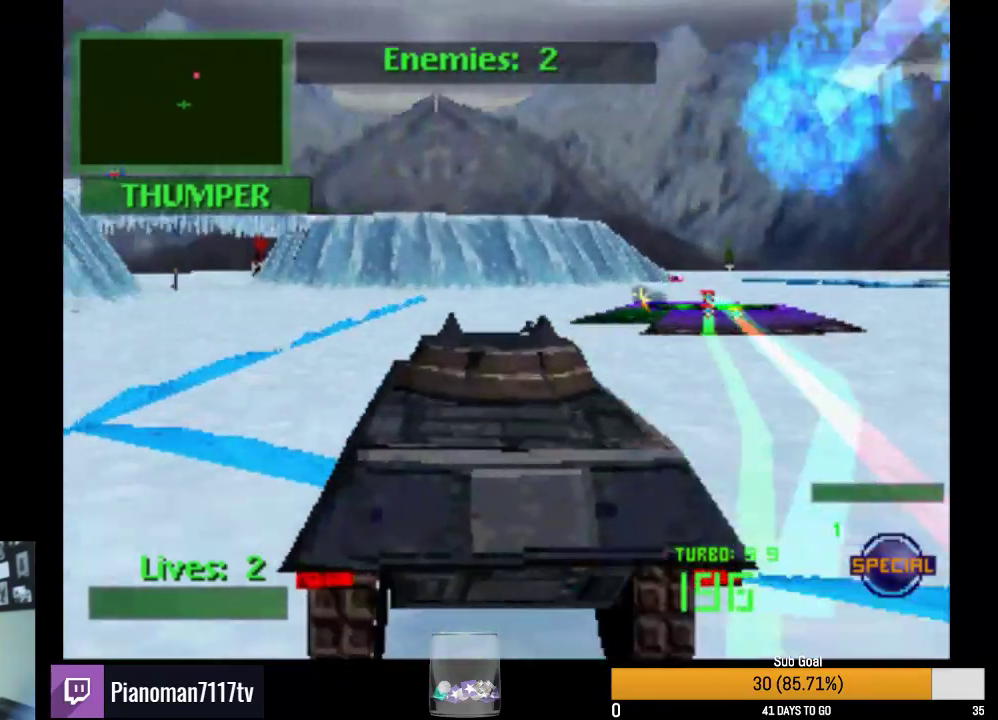
{"buttons": ["L2", "R2", "DPAD_RIGHT"], "events": [[150, "DPAD_RIGHT", "down"], [467, "DPAD_RIGHT", "up"], [467, "L2", "down"], [483, "DPAD_RIGHT", "down"]]}
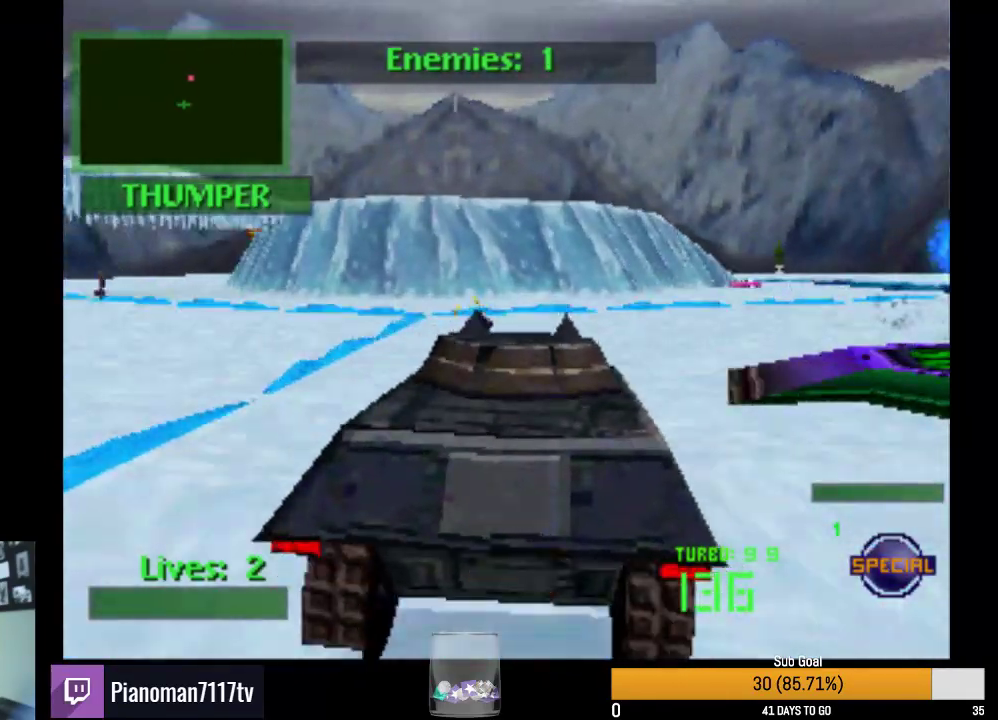
{"buttons": ["R2"], "events": [[200, "DPAD_RIGHT", "up"], [200, "L2", "up"], [367, "DPAD_LEFT", "down"], [500, "DPAD_LEFT", "up"]]}
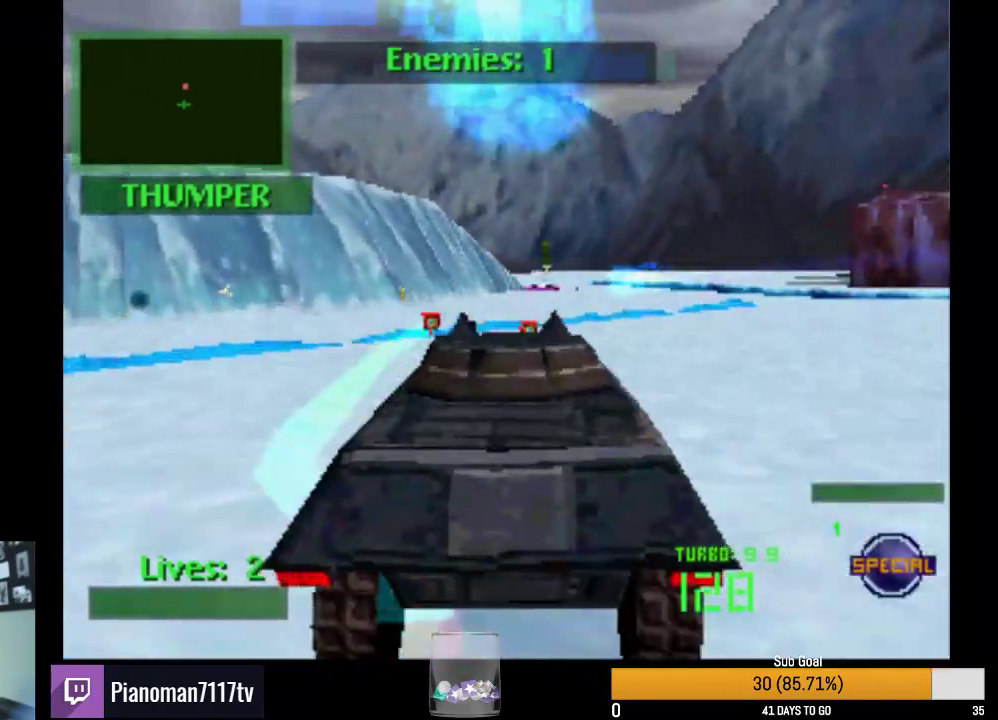
{"buttons": ["R2"], "events": [[167, "DPAD_RIGHT", "down"], [283, "DPAD_RIGHT", "up"], [333, "DPAD_RIGHT", "down"], [433, "DPAD_RIGHT", "up"]]}
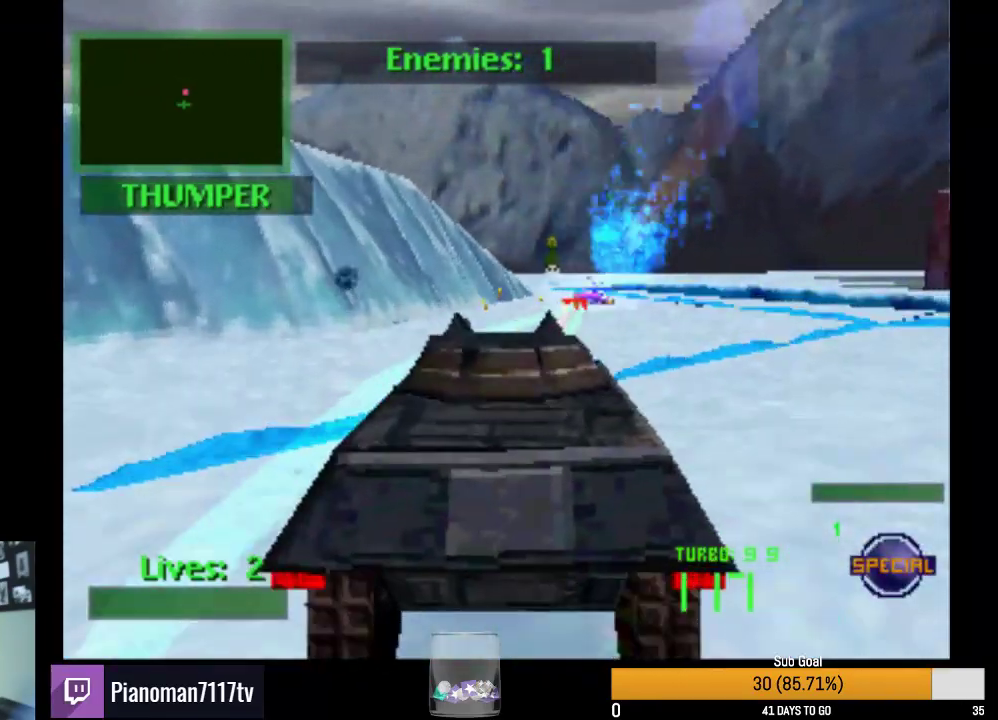
{"buttons": ["R2"], "events": [[183, "L2", "down"], [267, "DPAD_RIGHT", "down"], [400, "L2", "up"], [467, "DPAD_RIGHT", "up"]]}
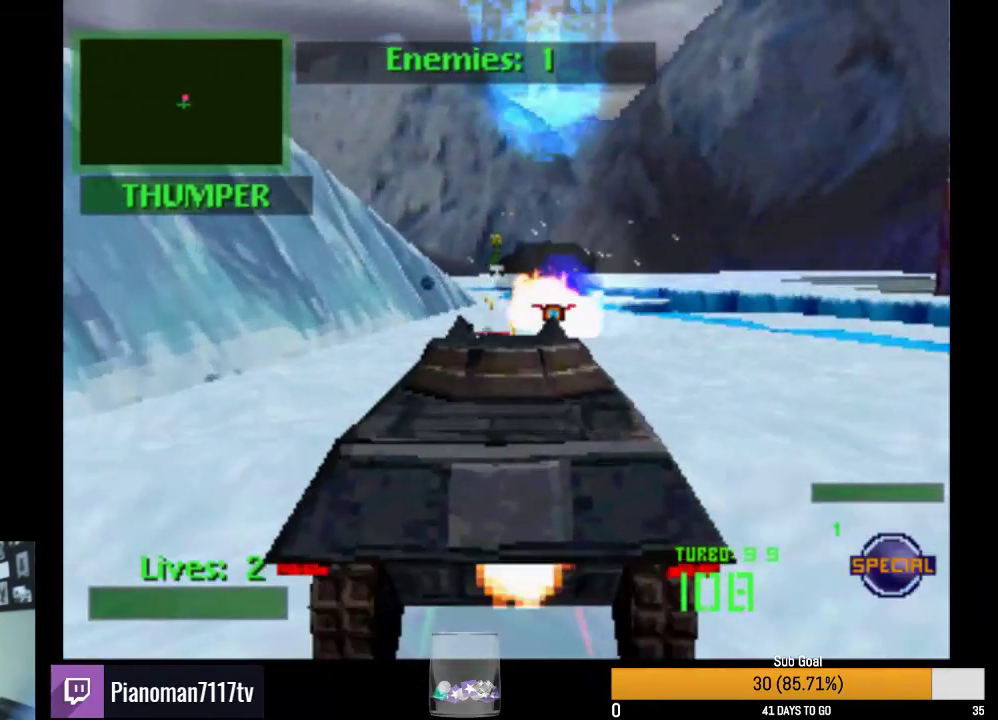
{"buttons": ["TRIANGLE", "R2", "DPAD_RIGHT"], "events": [[367, "TRIANGLE", "down"], [483, "DPAD_RIGHT", "down"]]}
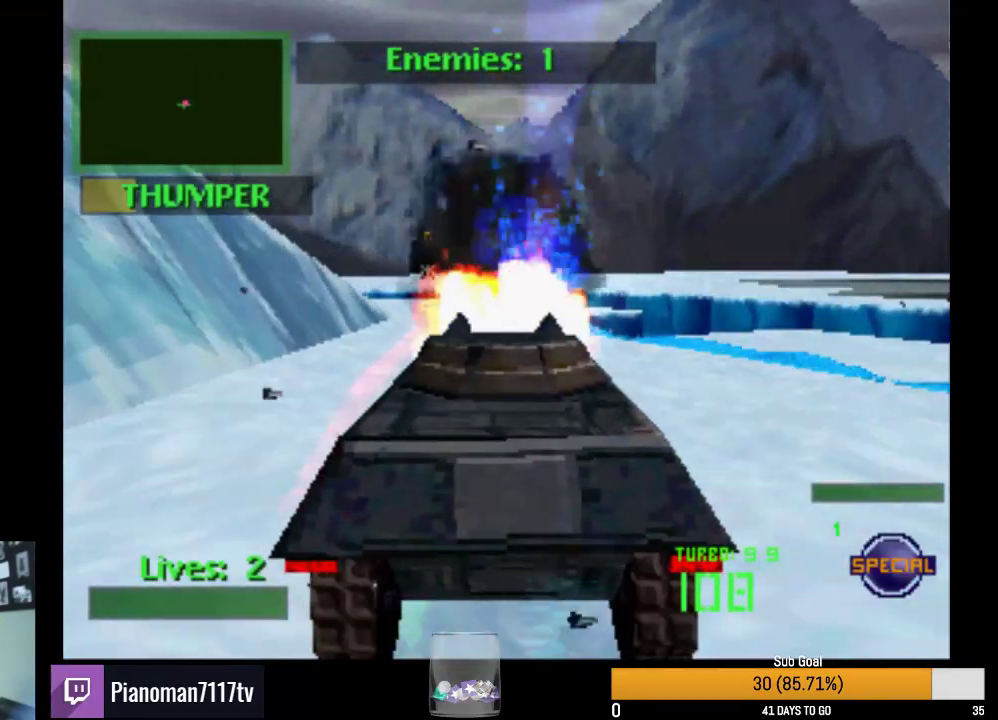
{"buttons": ["R2"], "events": [[167, "DPAD_RIGHT", "up"], [400, "TRIANGLE", "up"]]}
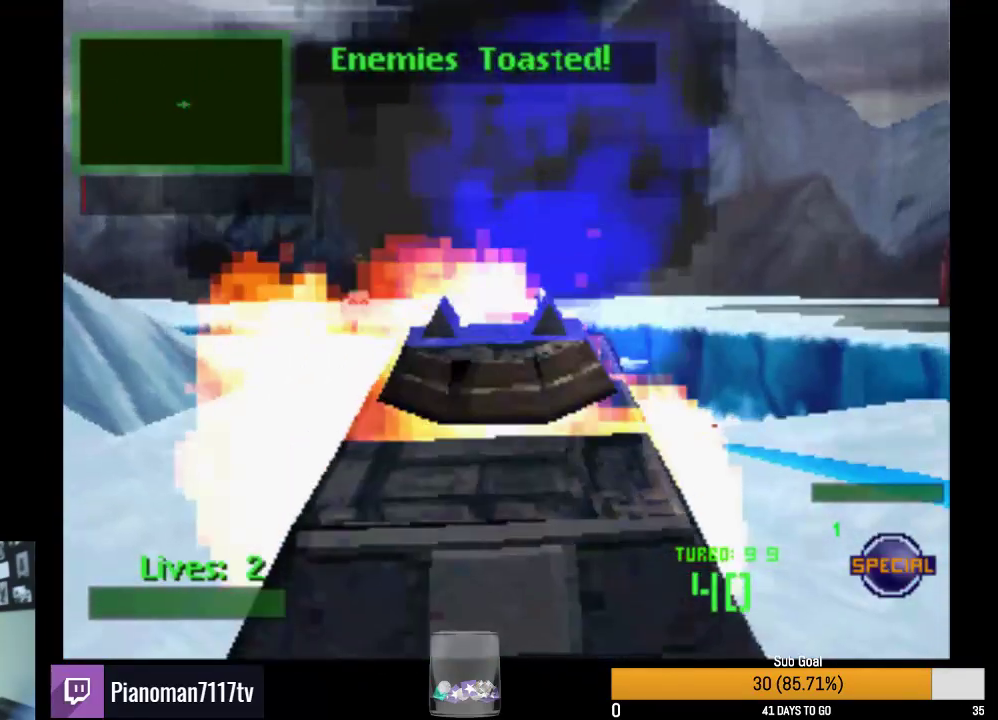
{"buttons": [], "events": [[200, "R2", "up"]]}